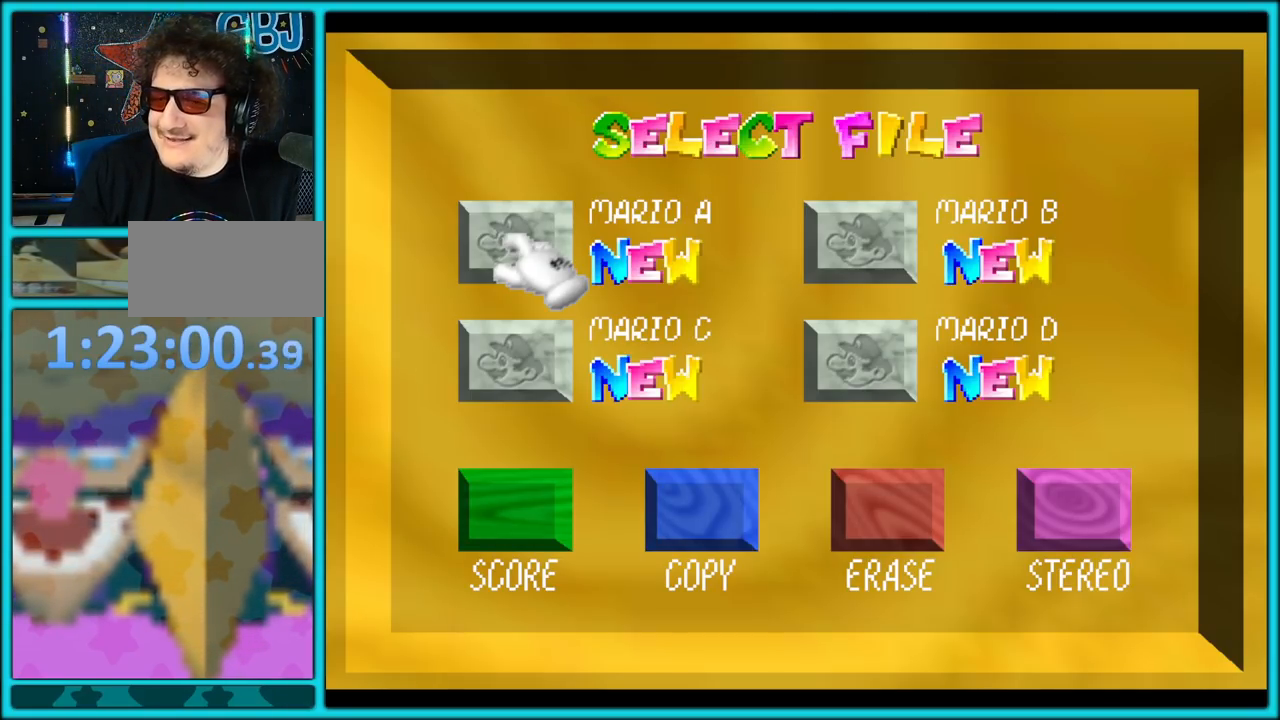
Gameplay with a controller (Nintendo layout); each line is a JSON object with the inputs held at the frame after it (dt_ms = milliseconds from this image to that frame). "events" lists button and stick changes between this image and that frame as [ms after this image, input, new state], when the widget could be followed in between. Not read: L1 L3 R3.
{"dt_ms": 500, "buttons": ["A"], "left_stick": "center", "events": [[433, "A", "down"]]}
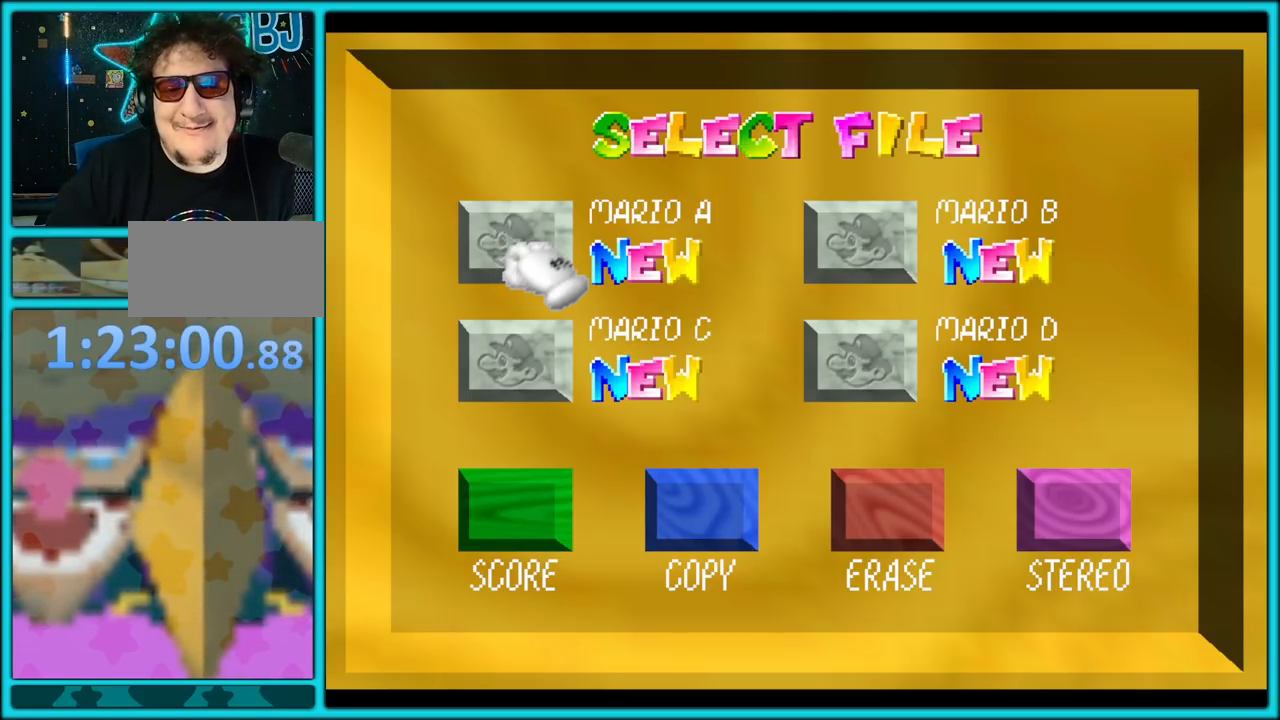
{"dt_ms": 500, "buttons": [], "left_stick": "center", "events": [[67, "A", "up"]]}
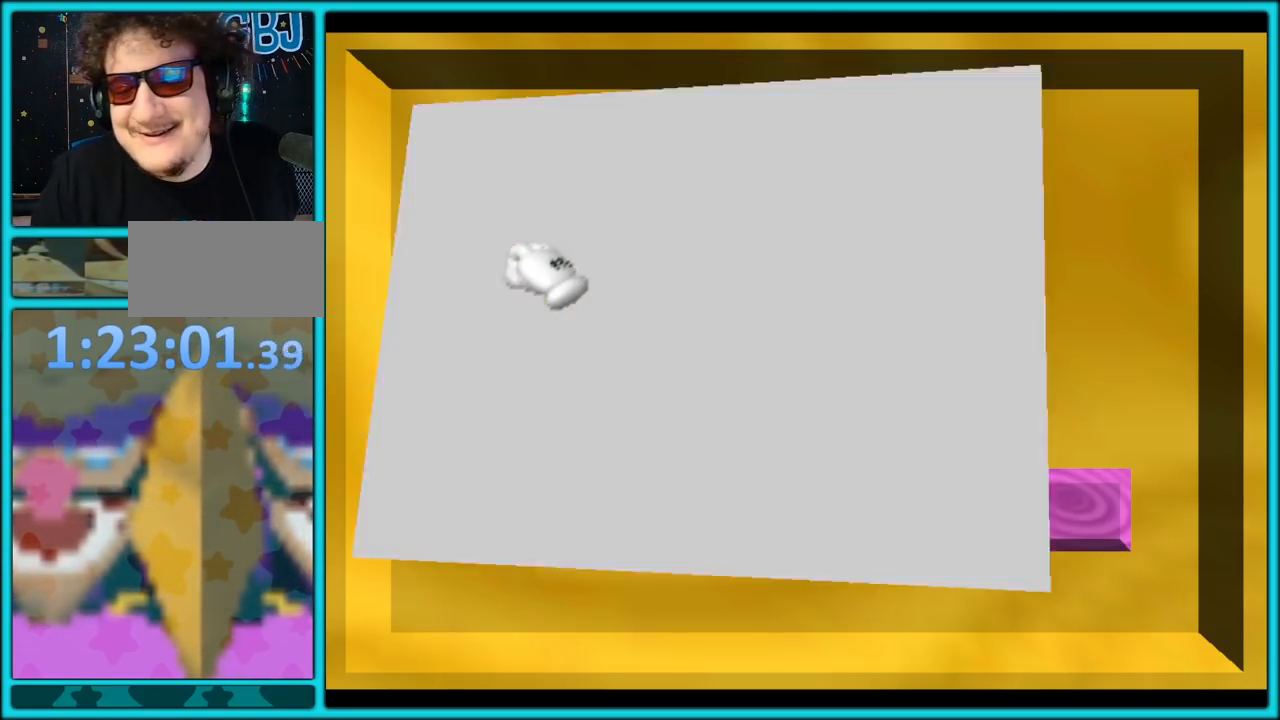
{"dt_ms": 500, "buttons": [], "left_stick": "center", "events": []}
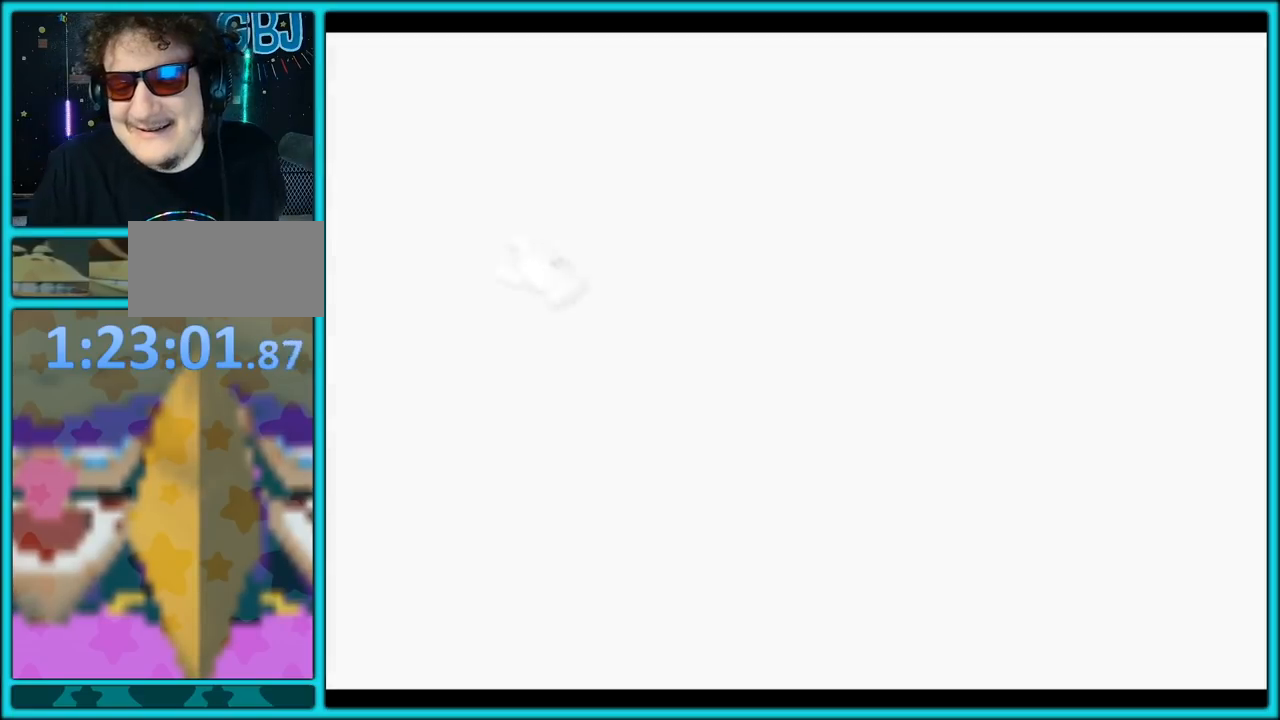
{"dt_ms": 500, "buttons": [], "left_stick": "center", "events": []}
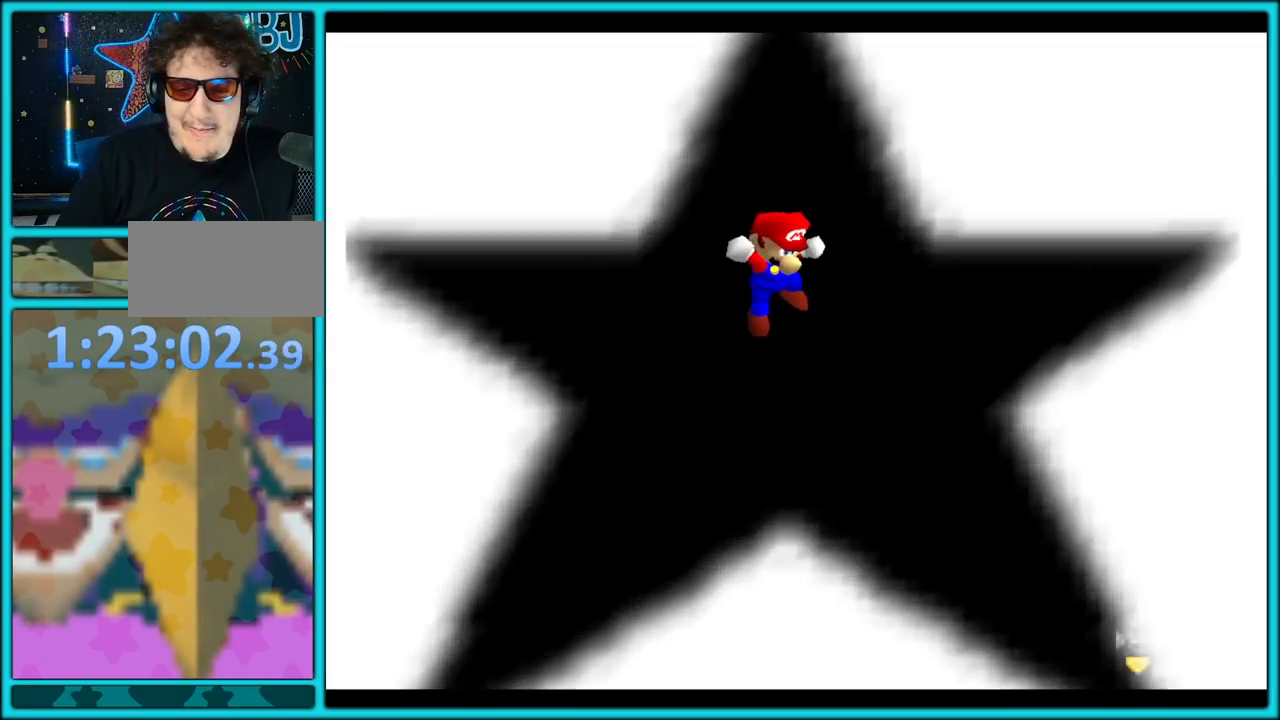
{"dt_ms": 500, "buttons": [], "left_stick": "center", "events": []}
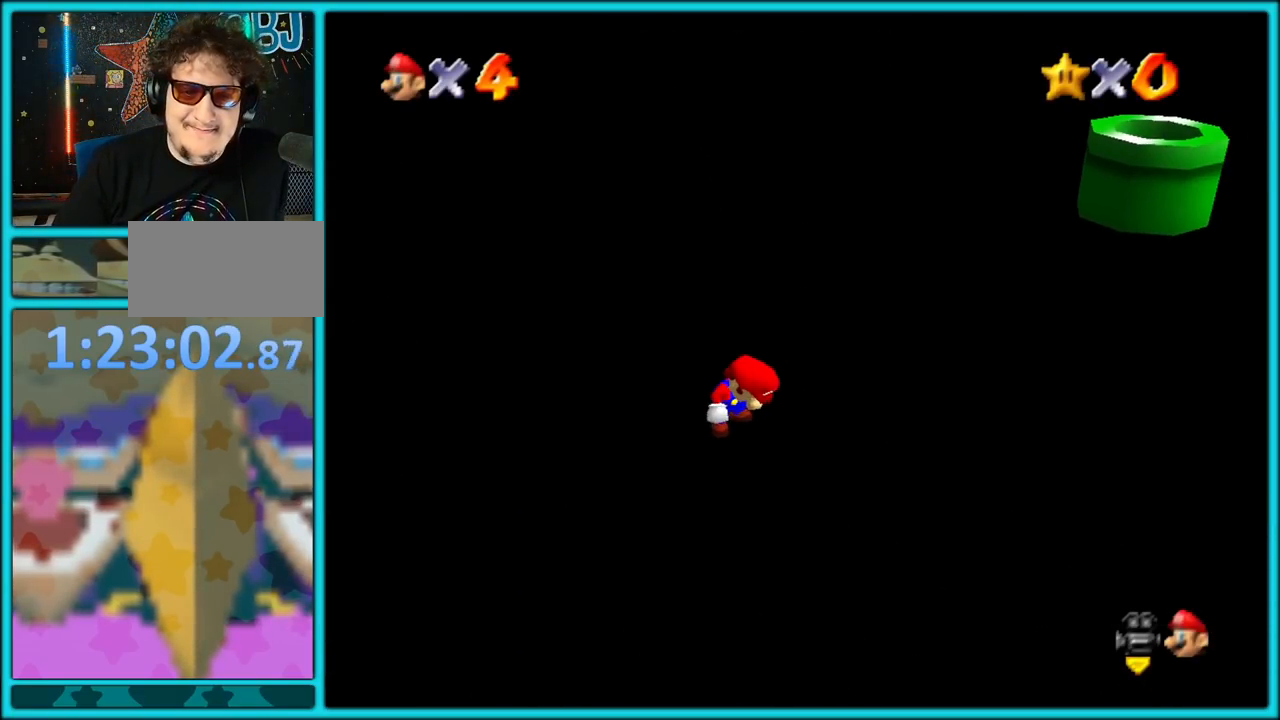
{"dt_ms": 500, "buttons": [], "left_stick": "center", "events": []}
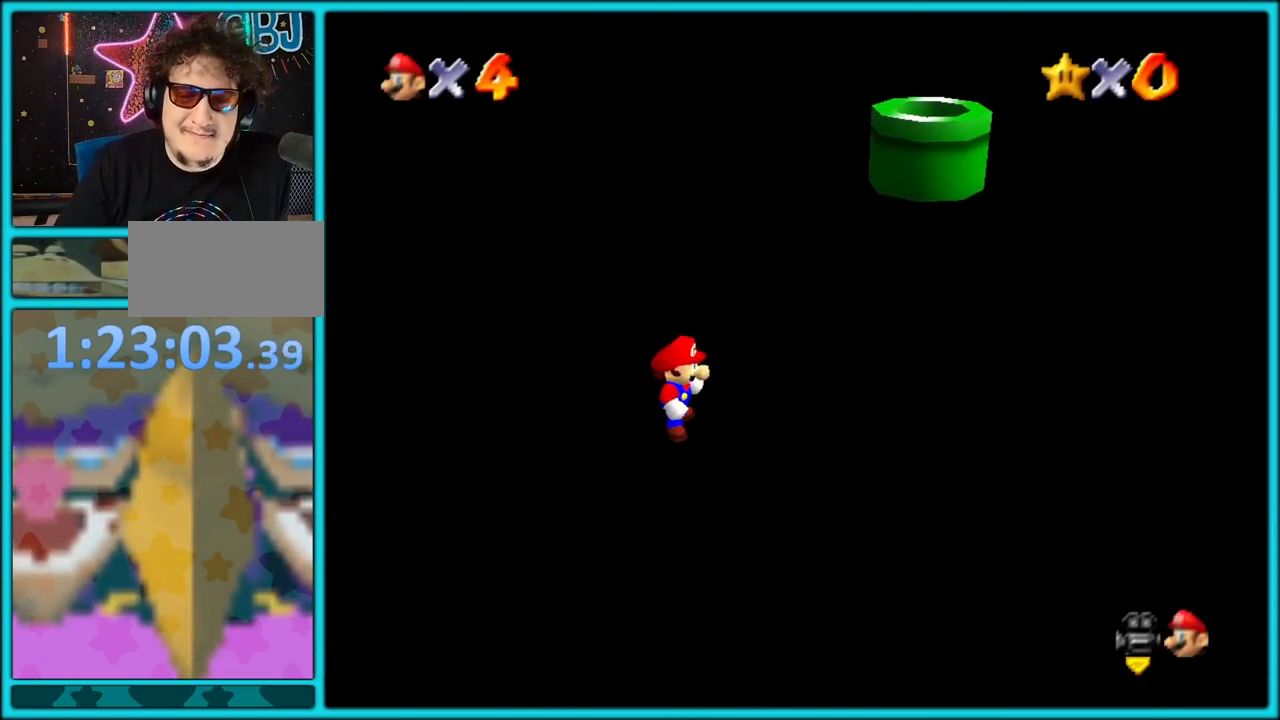
{"dt_ms": 1000, "buttons": [], "left_stick": "up-right"}
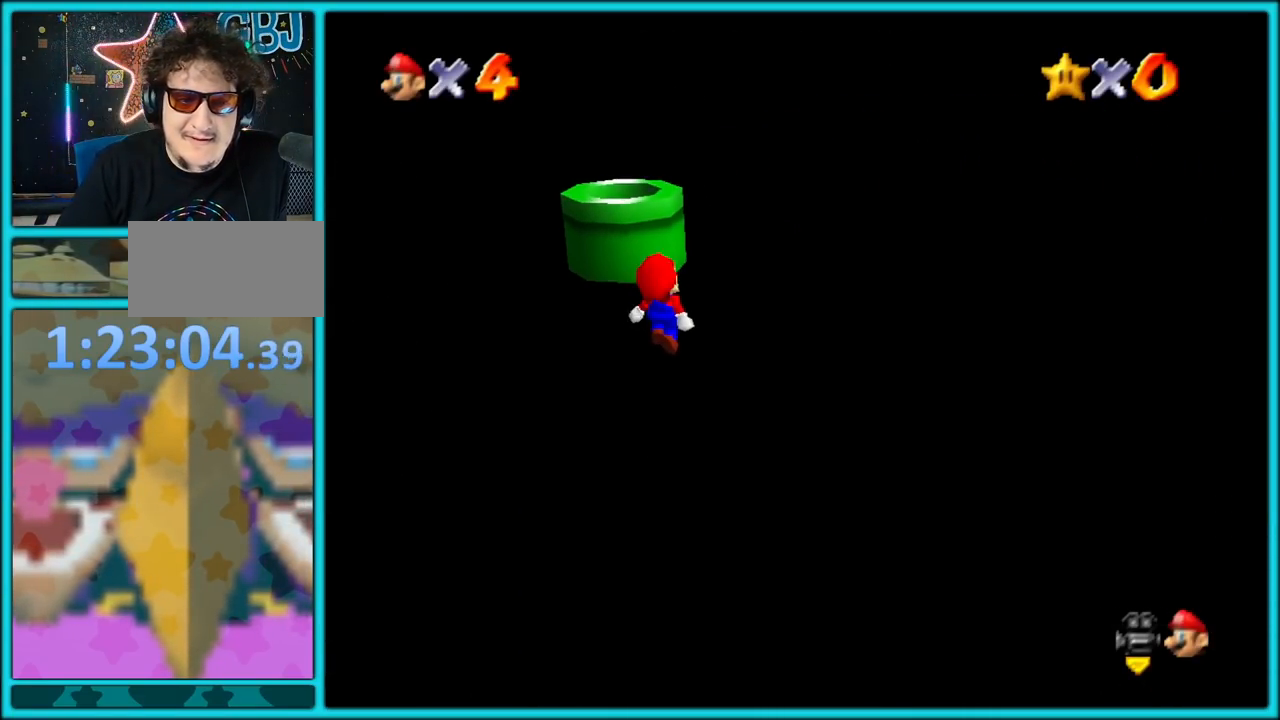
{"dt_ms": 500, "buttons": [], "left_stick": "up", "events": [[200, "B", "down"], [250, "left_stick", "up"], [267, "A", "down"], [267, "B", "up"], [333, "B", "down"], [367, "A", "up"], [433, "B", "up"]]}